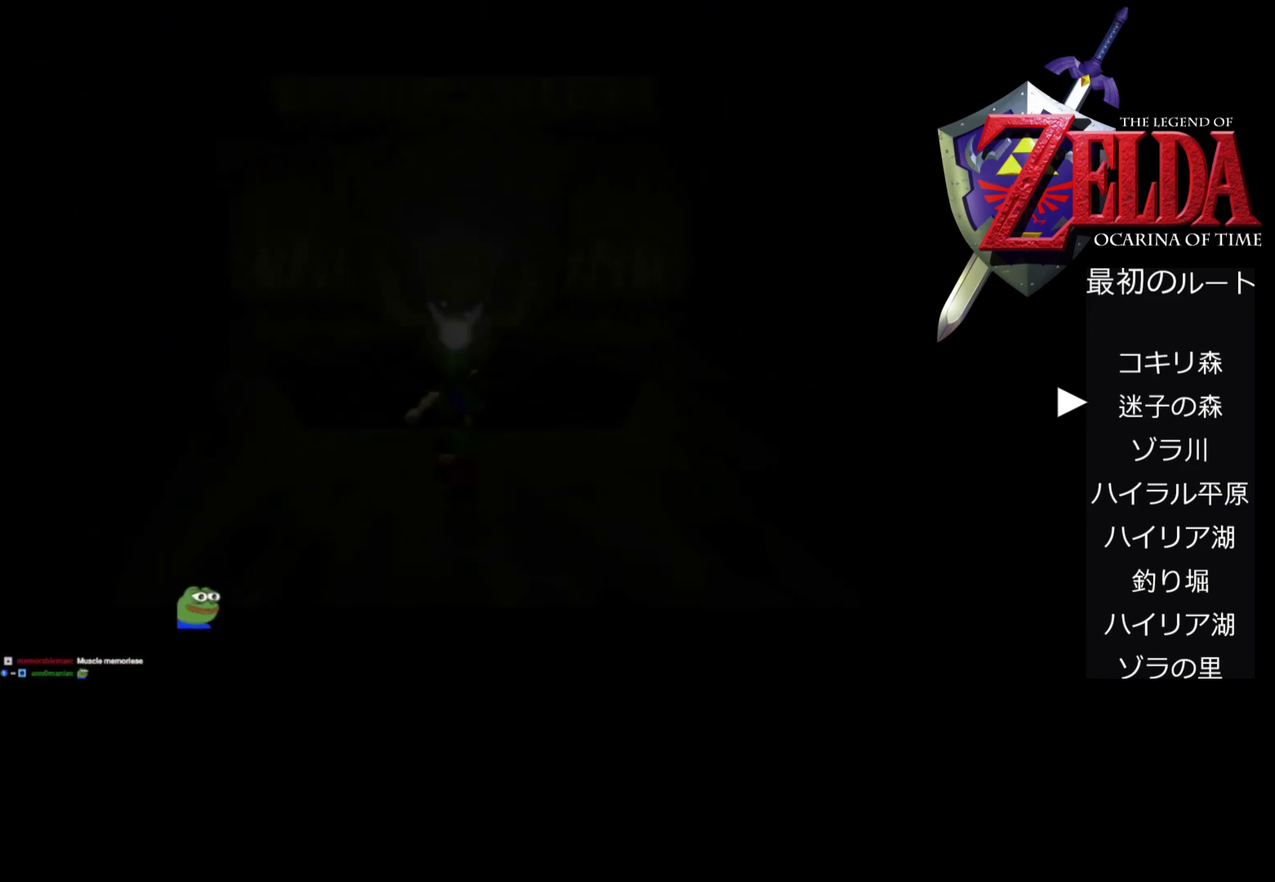
Gameplay with a controller (Nintendo layout); each line is a JSON object with the inputs held at the frame after it. "events" lists button and stick changes between this image and that frame as [ms after this image, input, new state], when the widget could be followed in between. Not read: L1 L3 R3.
{"buttons": [], "left_stick": "center", "events": []}
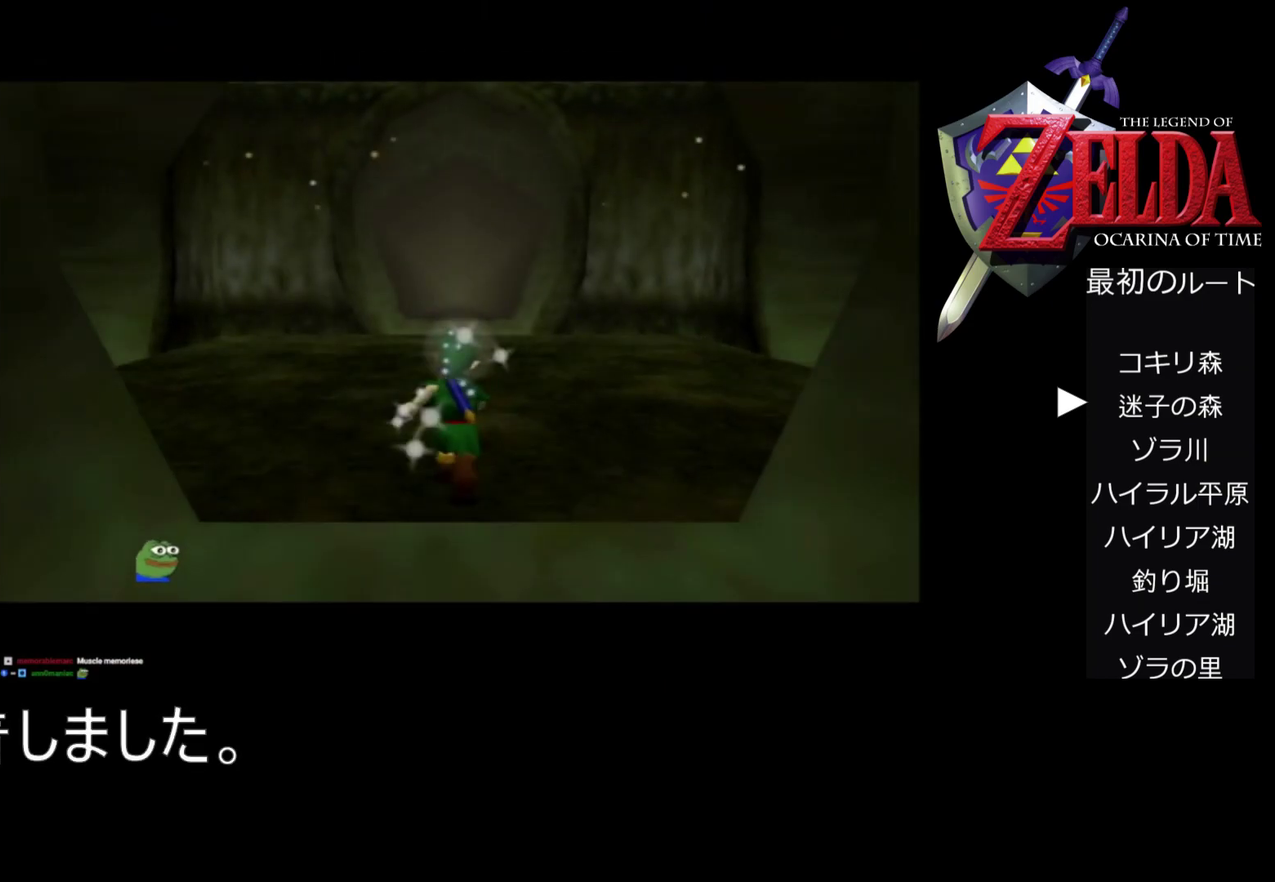
{"buttons": [], "left_stick": "center", "events": []}
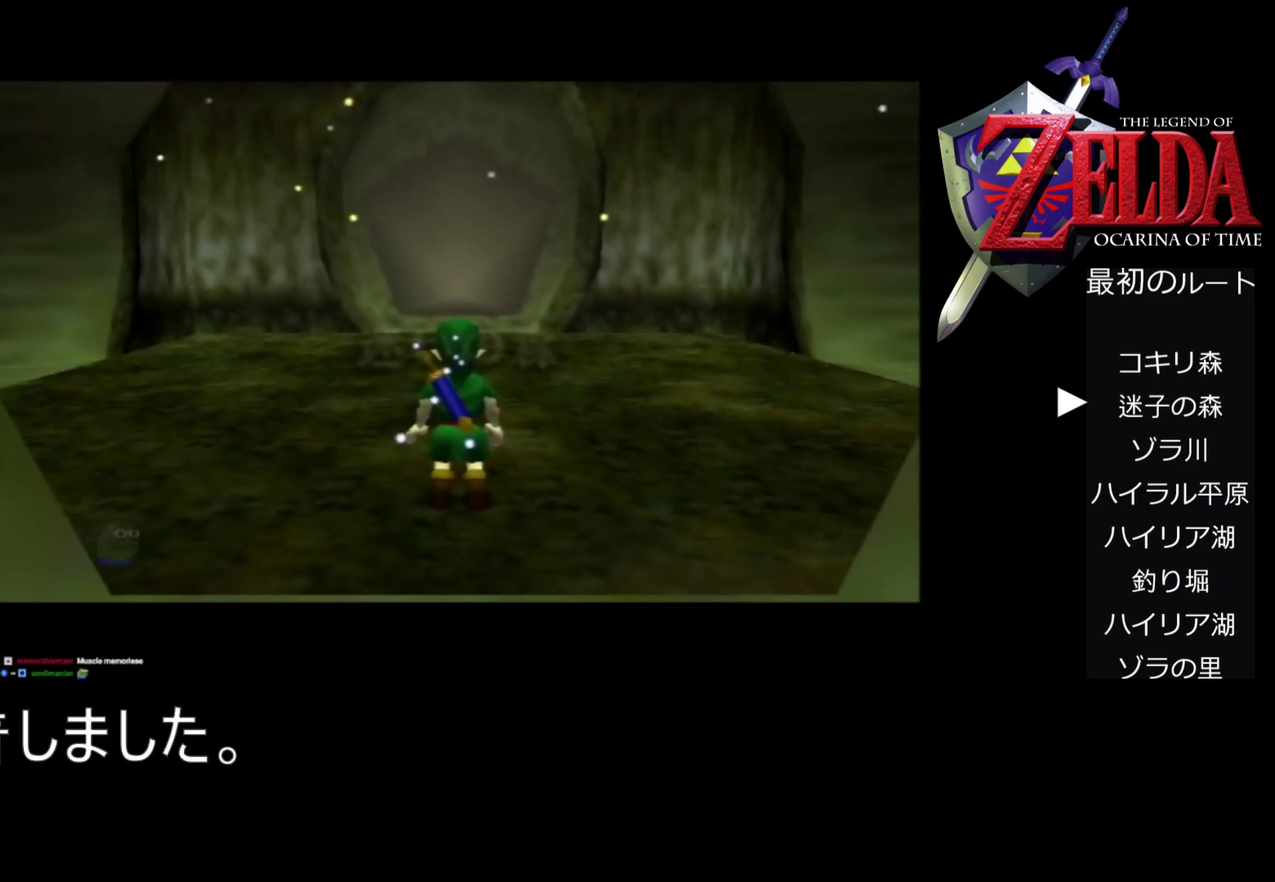
{"buttons": ["Z"], "left_stick": "center", "events": [[333, "Z", "down"]]}
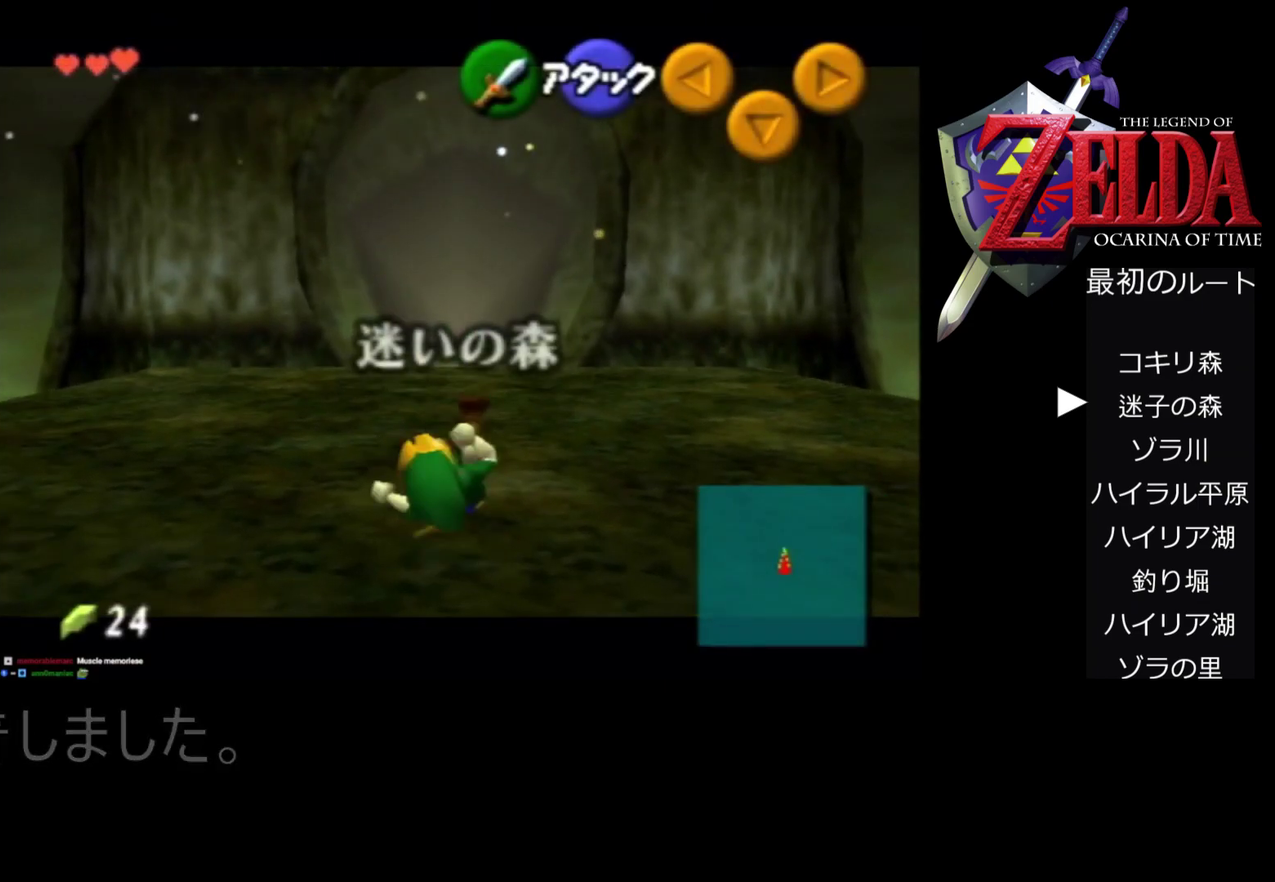
{"buttons": ["A", "Z"], "left_stick": "center", "events": [[133, "A", "down"]]}
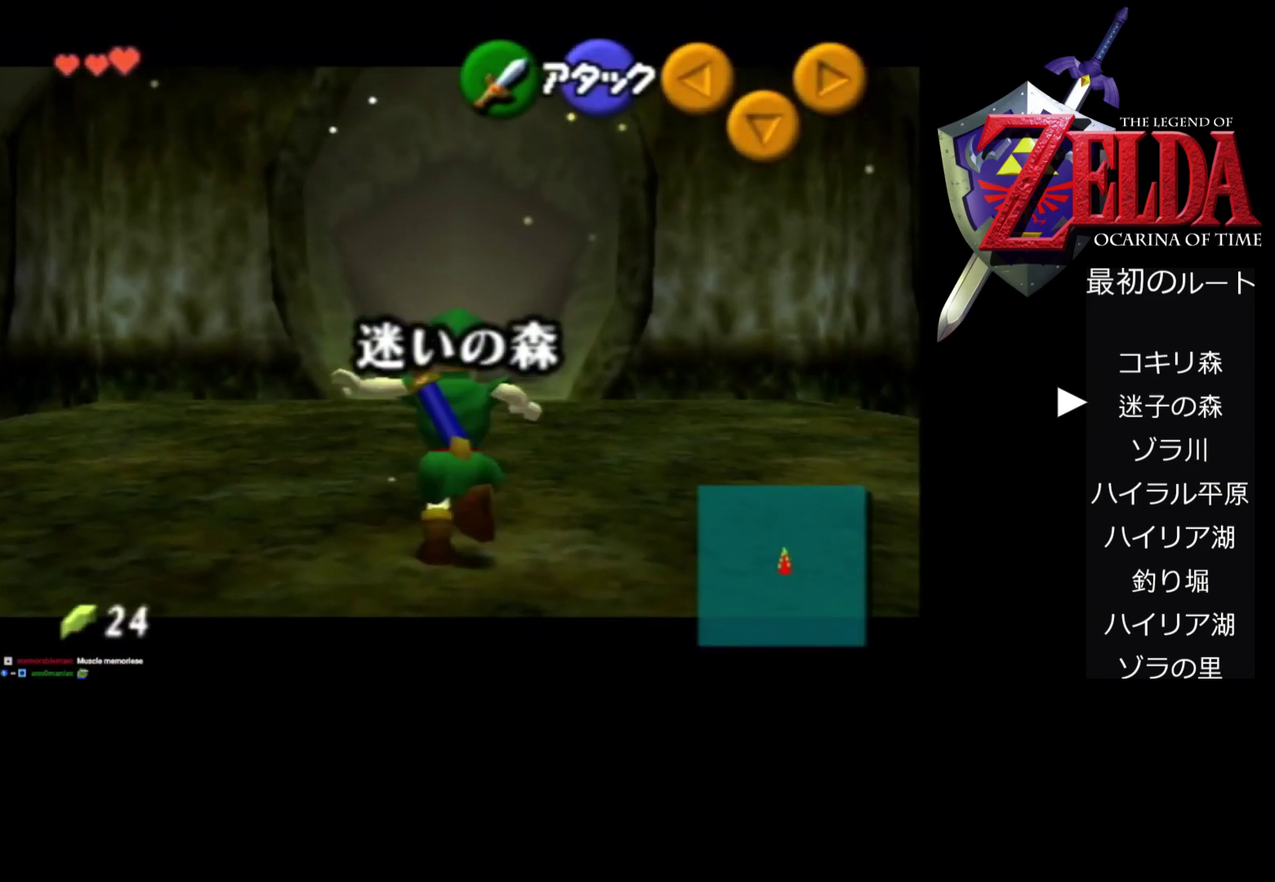
{"buttons": ["A", "Z"], "left_stick": "center", "events": [[100, "A", "up"], [467, "A", "down"]]}
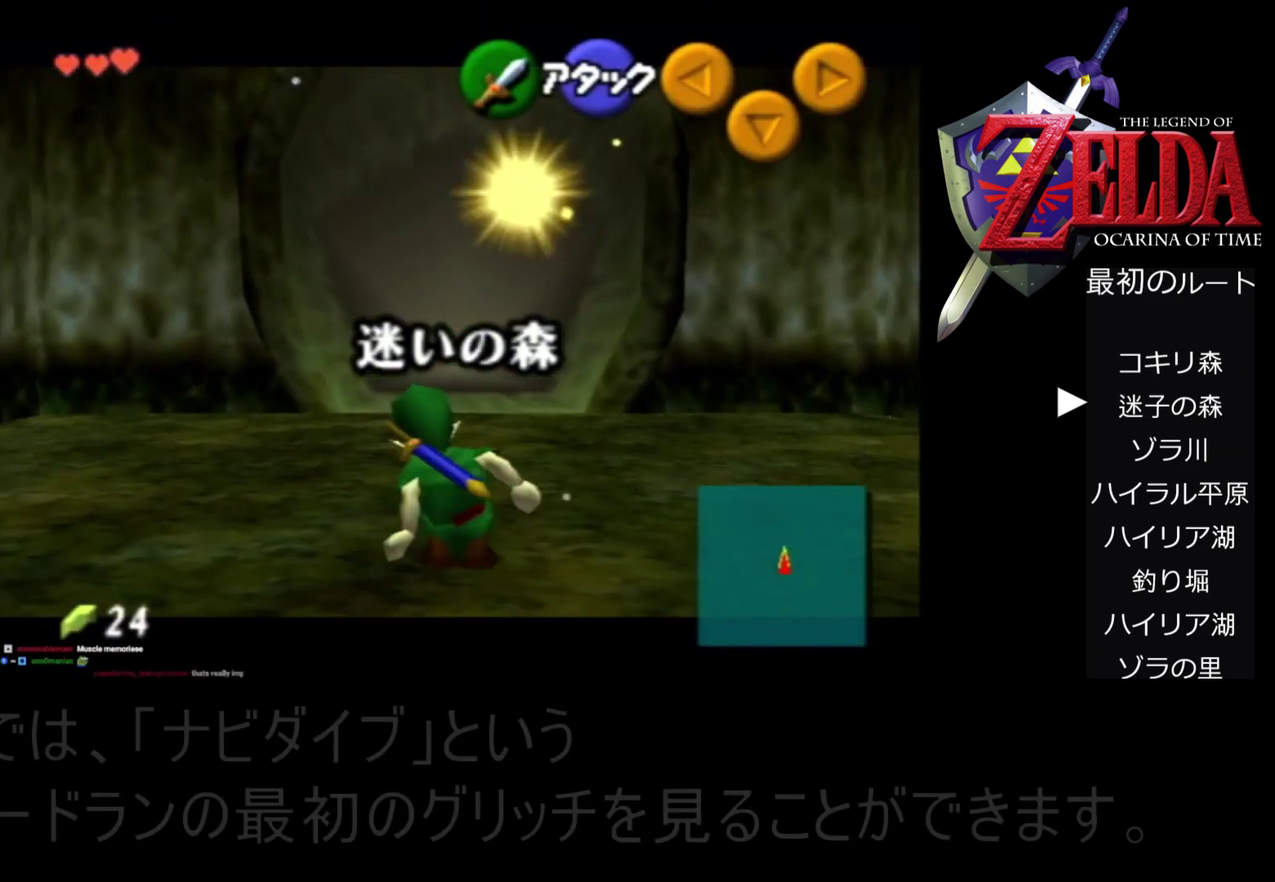
{"buttons": ["Z"], "left_stick": "center", "events": [[433, "A", "up"]]}
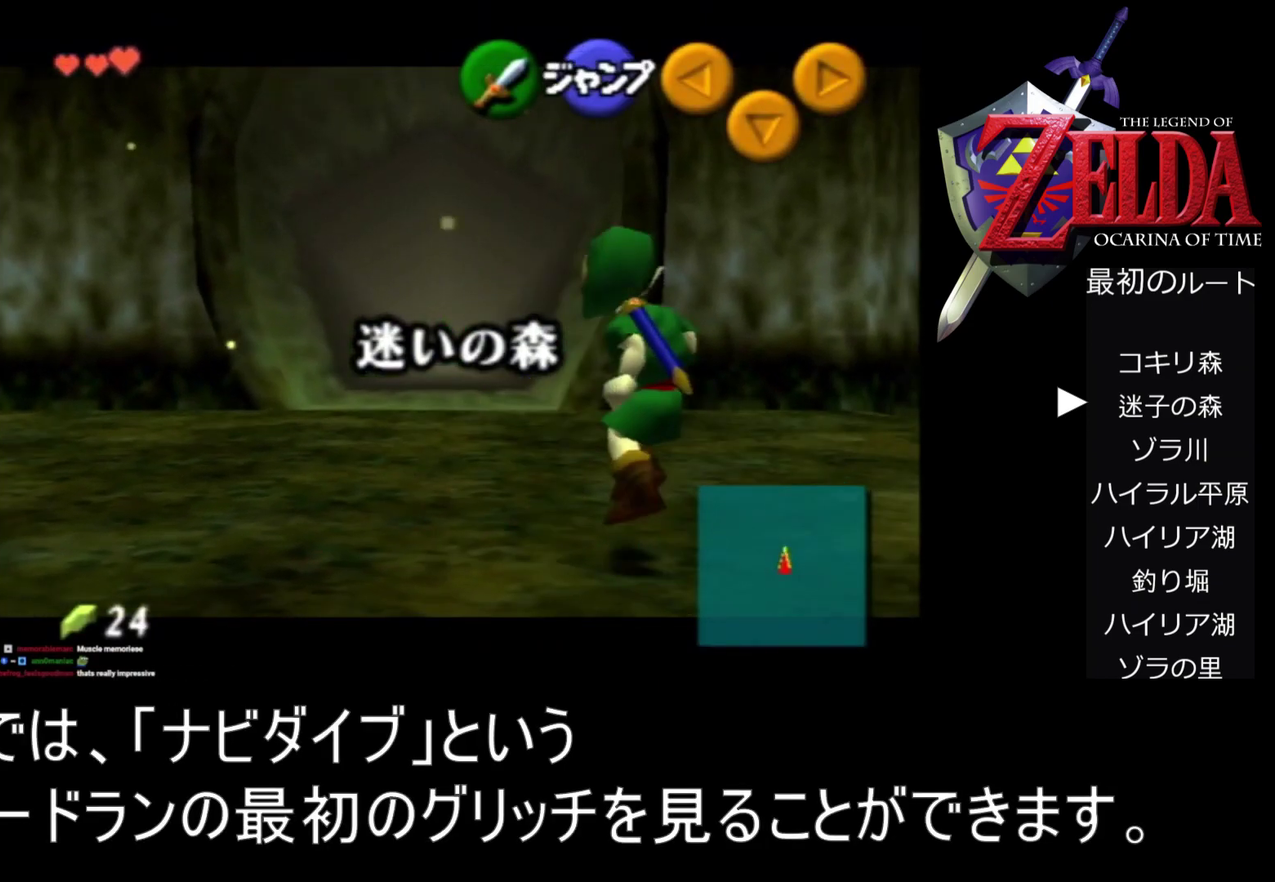
{"buttons": ["Z"], "left_stick": "right", "events": [[267, "left_stick", "right"]]}
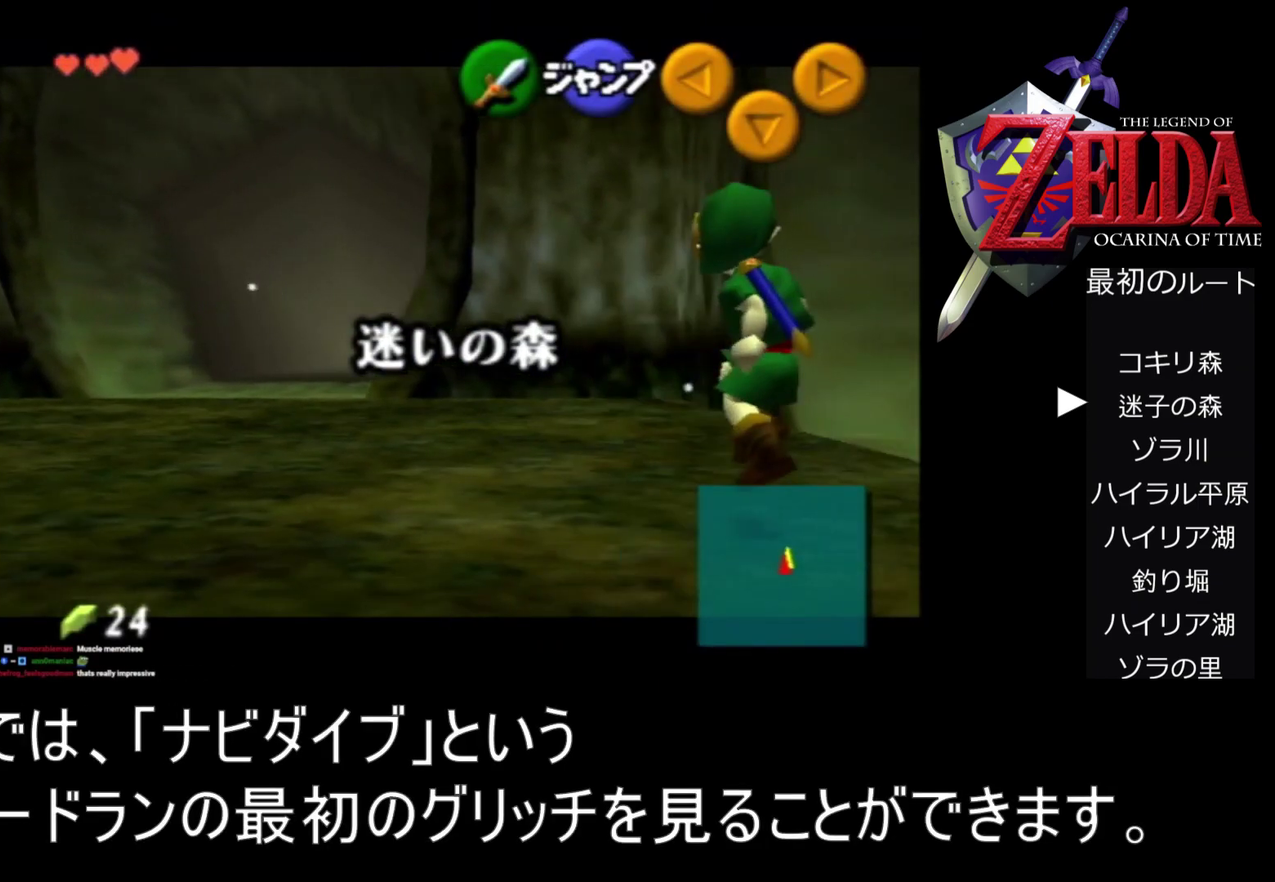
{"buttons": ["A", "Z"], "left_stick": "right", "events": [[133, "A", "down"], [200, "A", "up"], [467, "A", "down"]]}
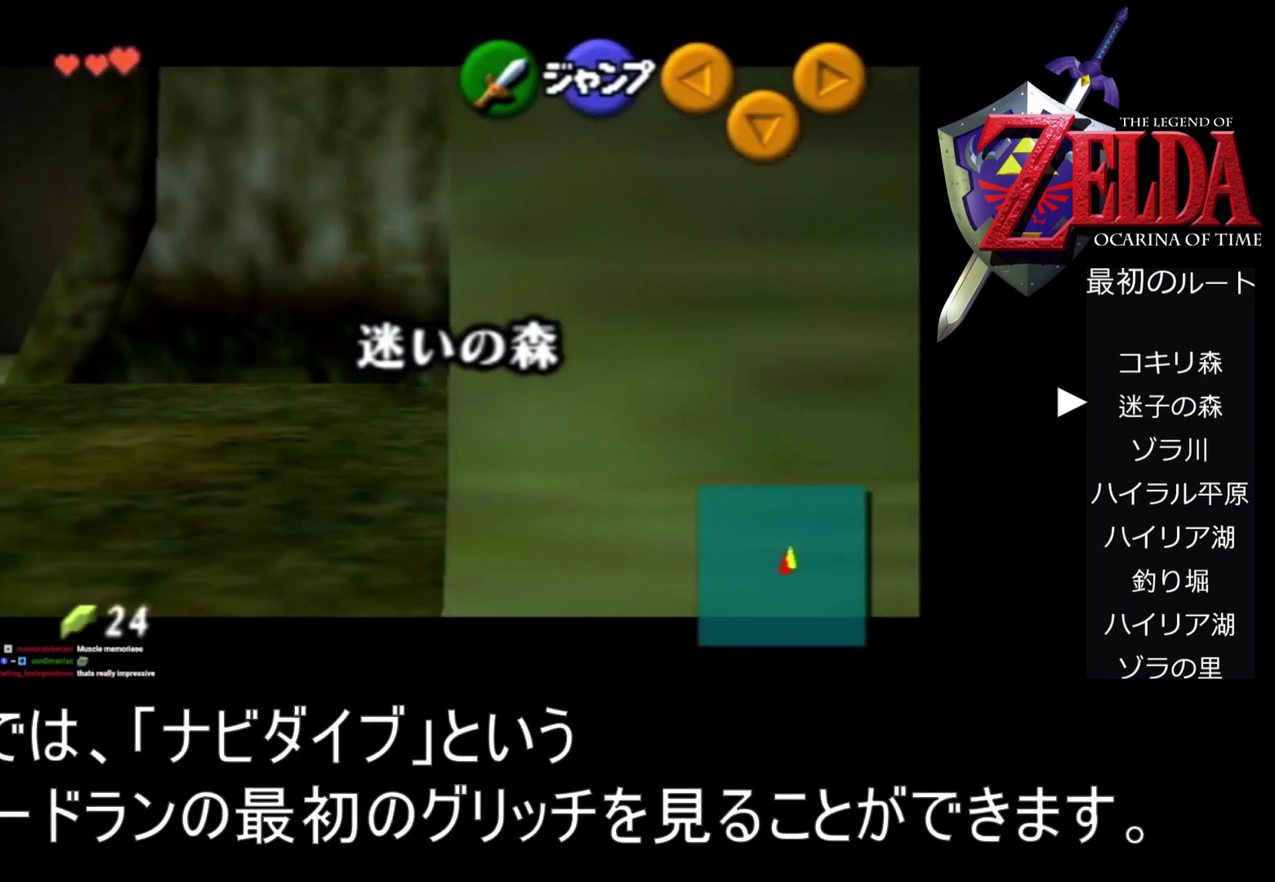
{"buttons": ["A", "Z"], "left_stick": "right", "events": [[33, "A", "up"], [100, "A", "down"], [233, "A", "up"], [500, "A", "down"]]}
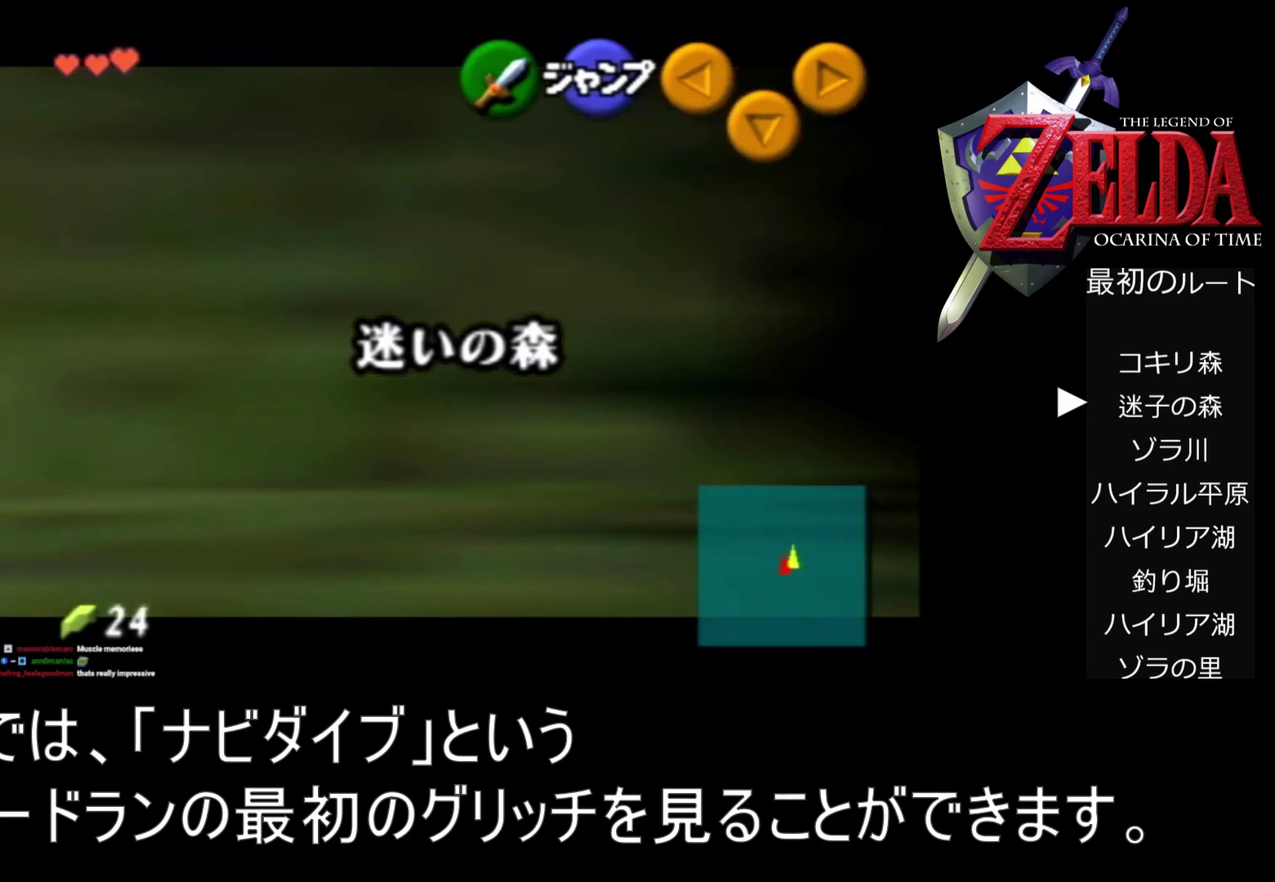
{"buttons": ["A", "Z"], "left_stick": "right", "events": [[167, "A", "up"], [233, "A", "down"], [400, "A", "up"], [467, "A", "down"]]}
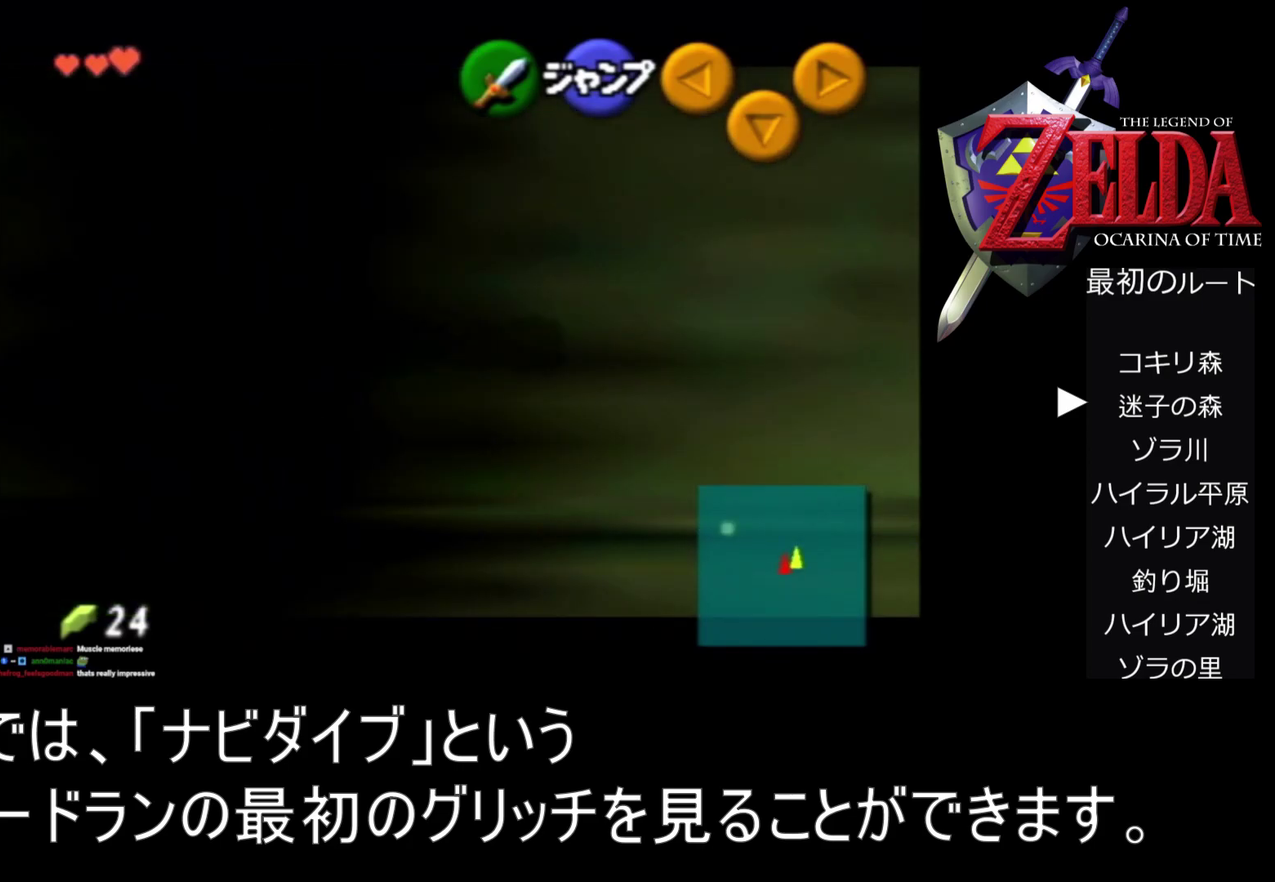
{"buttons": ["Z"], "left_stick": "right", "events": [[33, "A", "up"], [100, "A", "down"], [167, "A", "up"]]}
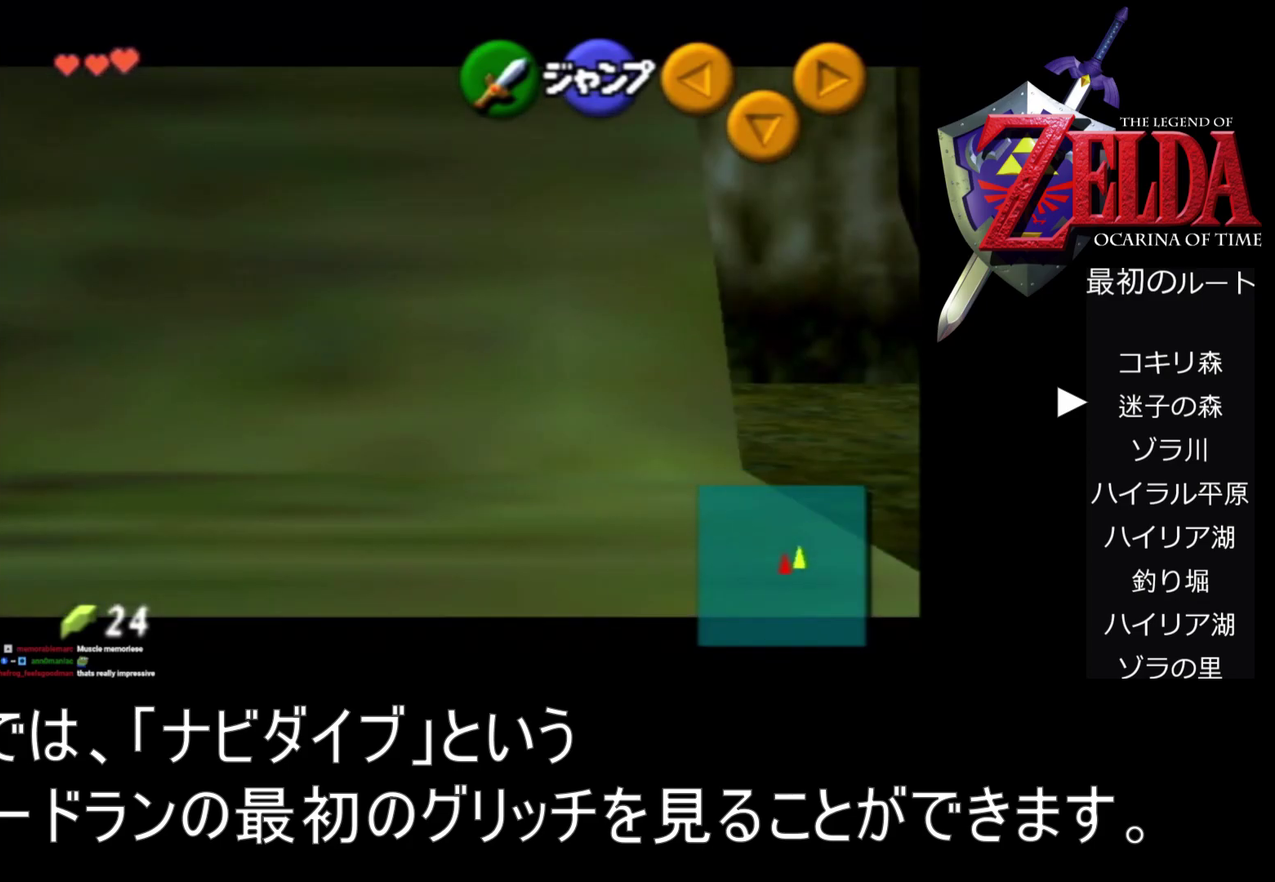
{"buttons": ["Z"], "left_stick": "right", "events": [[67, "A", "down"], [233, "A", "up"], [300, "A", "down"], [467, "A", "up"]]}
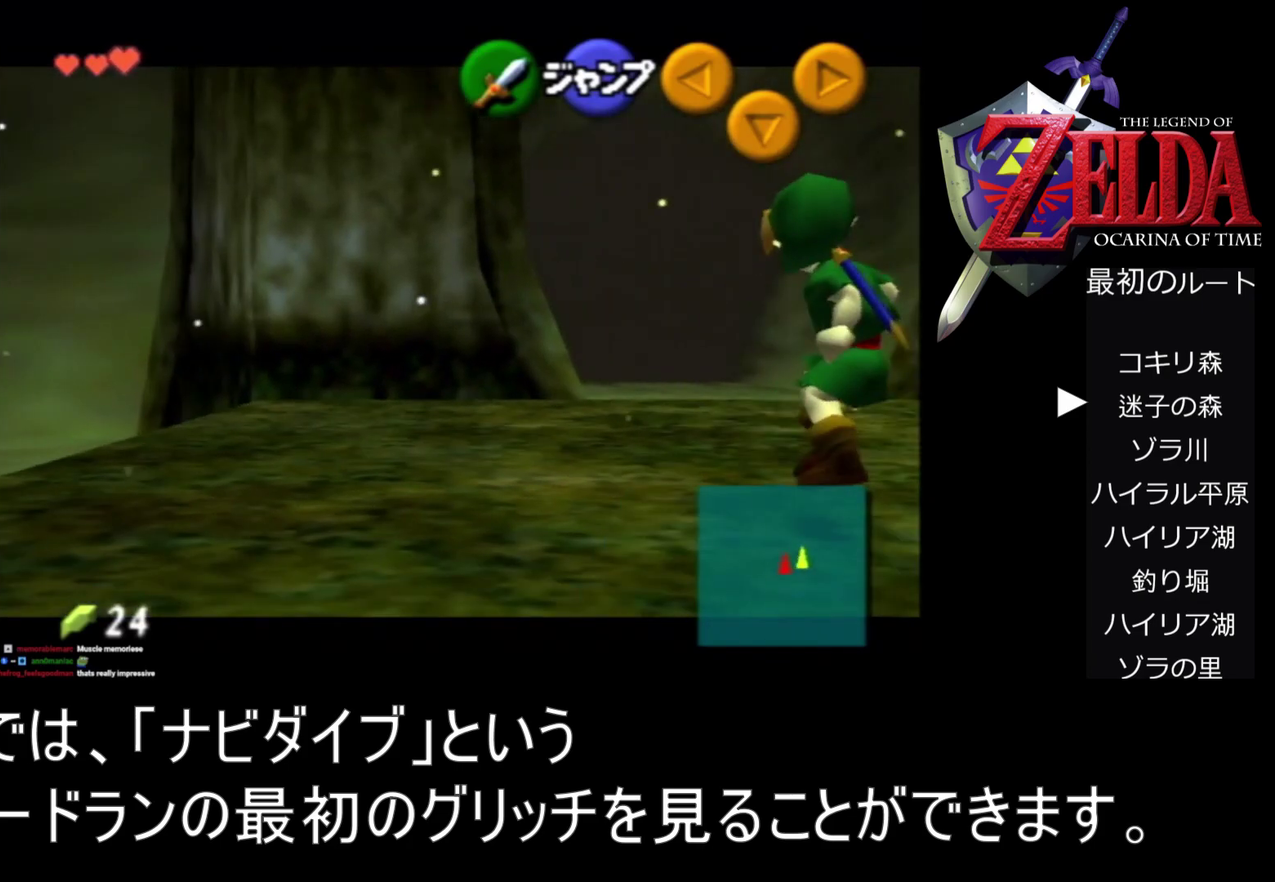
{"buttons": ["A", "Z"], "left_stick": "right", "events": [[33, "A", "down"], [200, "A", "up"], [267, "A", "down"], [333, "A", "up"], [400, "A", "down"]]}
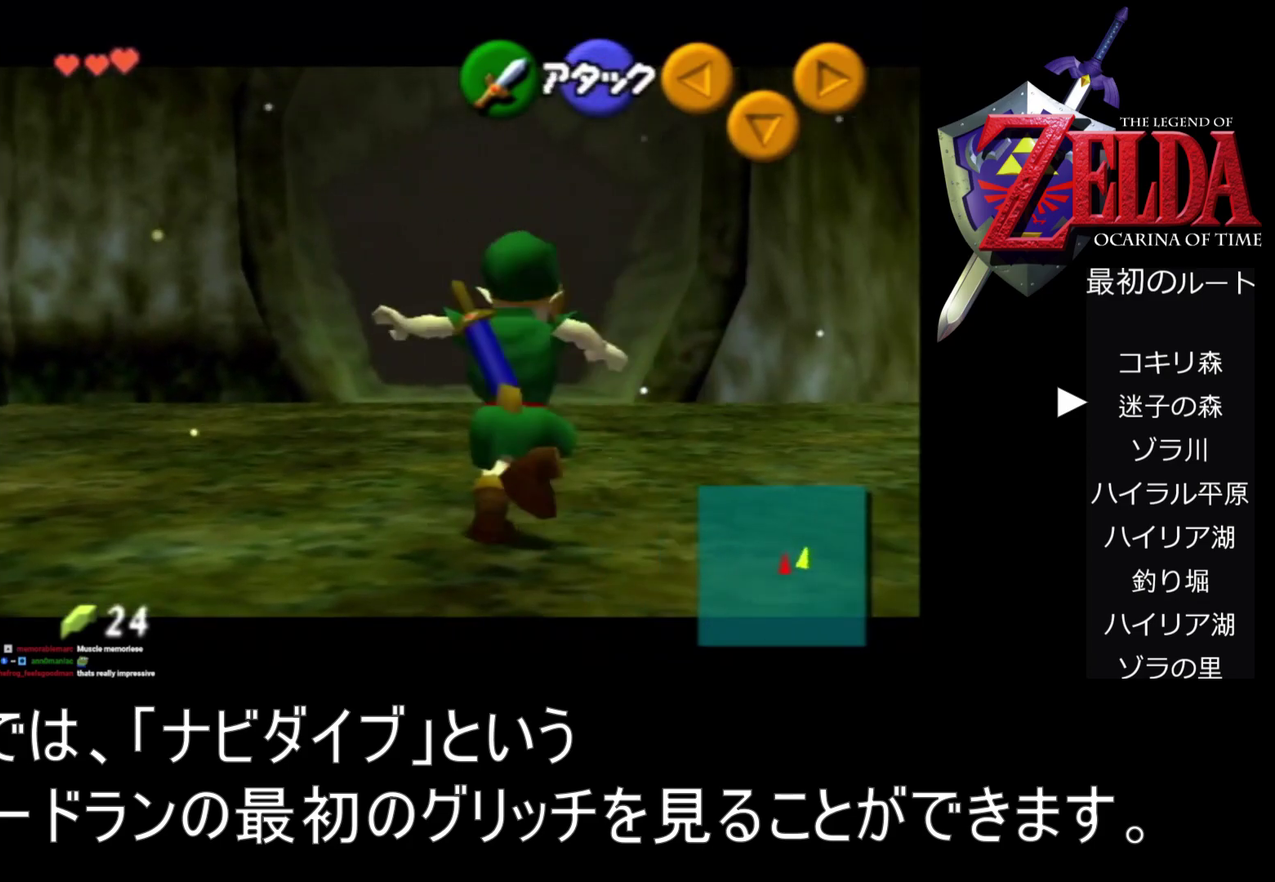
{"buttons": ["A", "Z"], "left_stick": "center", "events": [[33, "A", "up"], [133, "left_stick", "center"], [433, "A", "down"]]}
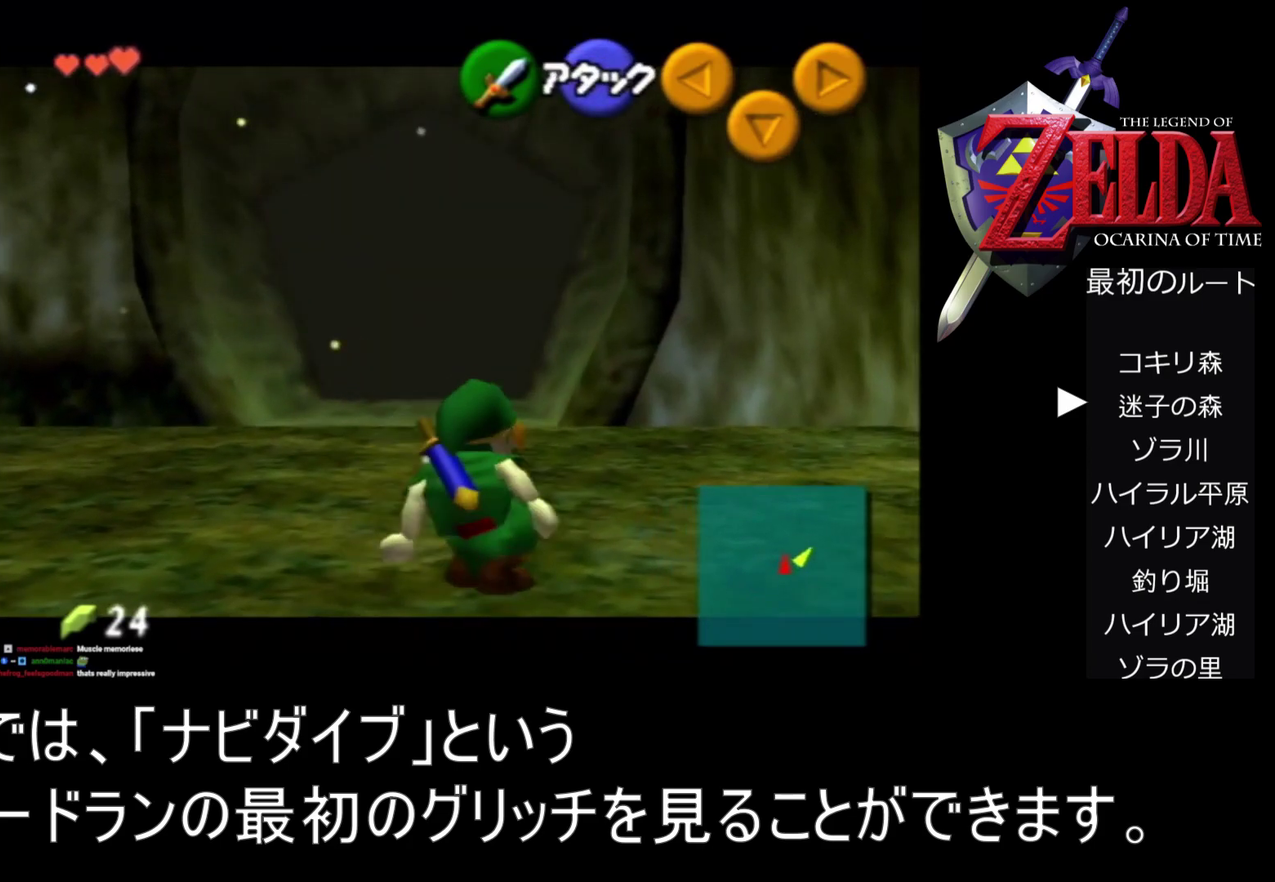
{"buttons": ["Z"], "left_stick": "center", "events": [[233, "A", "up"]]}
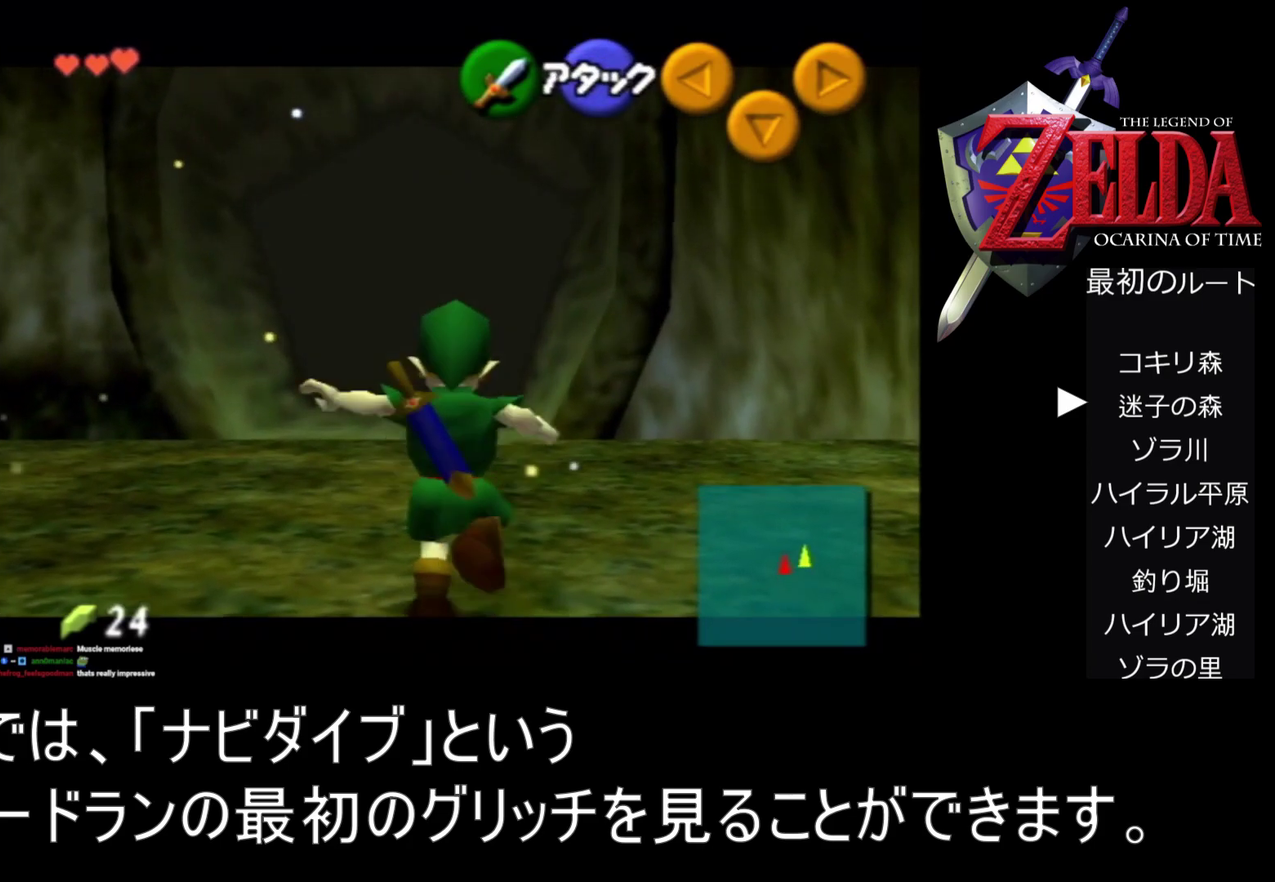
{"buttons": ["A", "Z"], "left_stick": "up", "events": [[400, "left_stick", "up"], [467, "A", "down"]]}
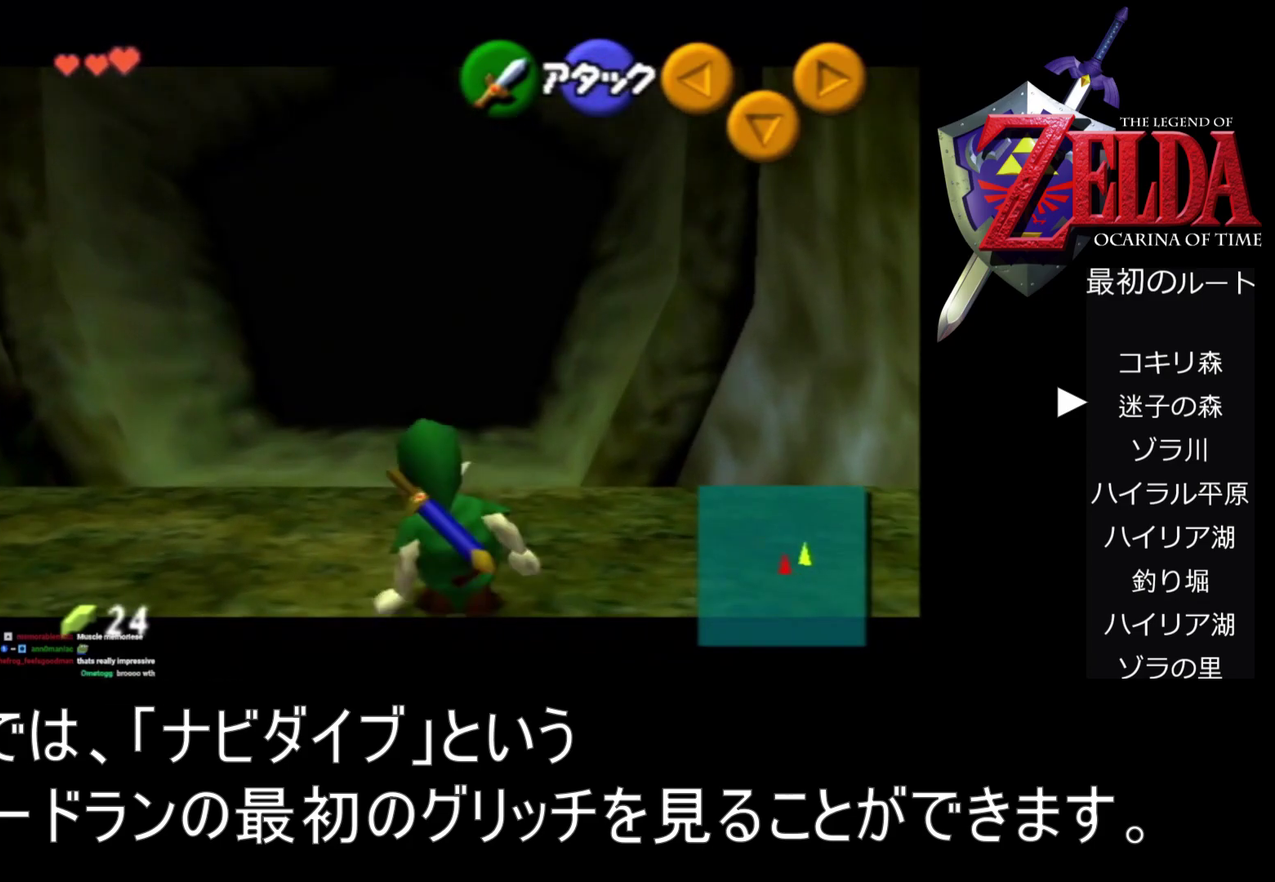
{"buttons": ["Z"], "left_stick": "up", "events": [[33, "A", "up"], [333, "A", "down"], [400, "A", "up"]]}
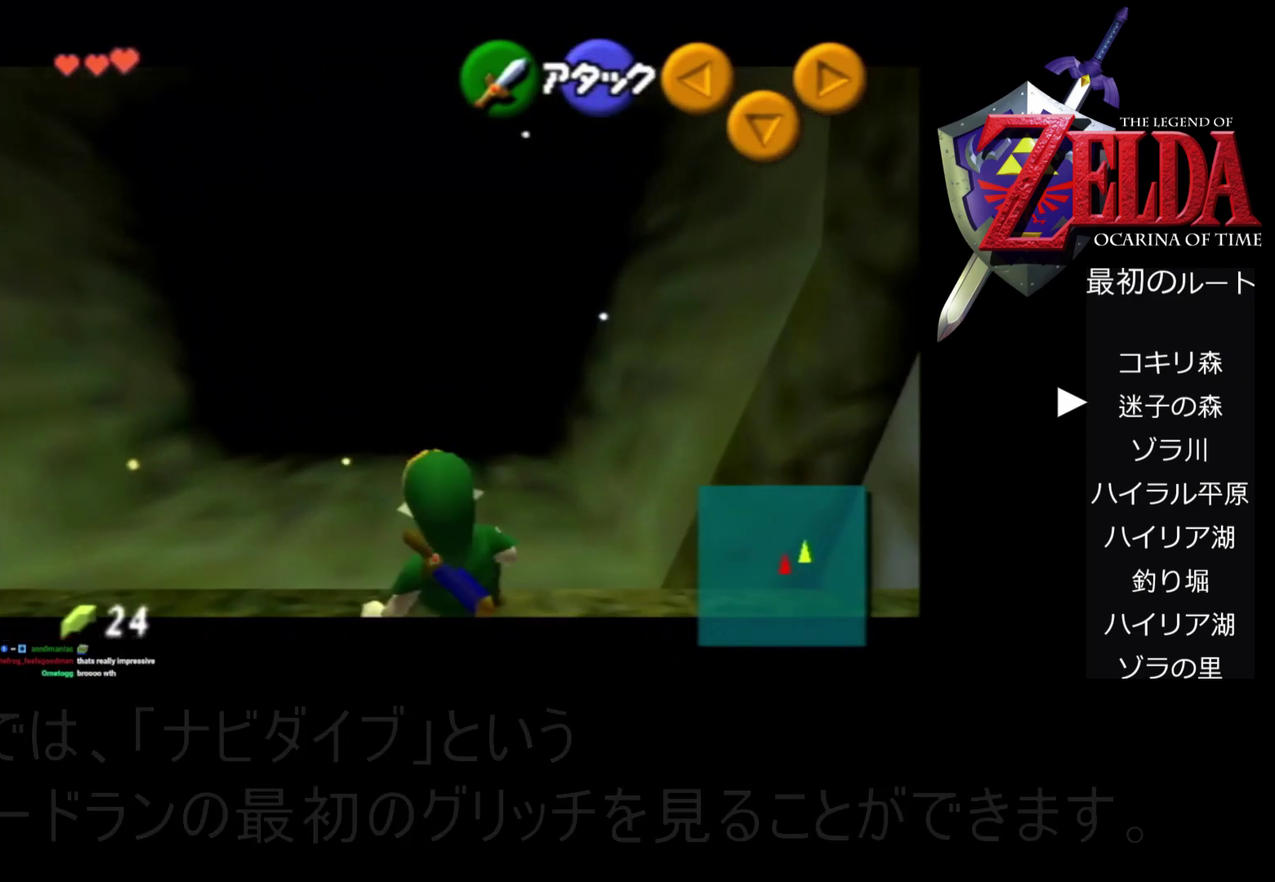
{"buttons": ["A", "Z"], "left_stick": "up", "events": [[200, "A", "down"], [267, "A", "up"], [433, "A", "down"]]}
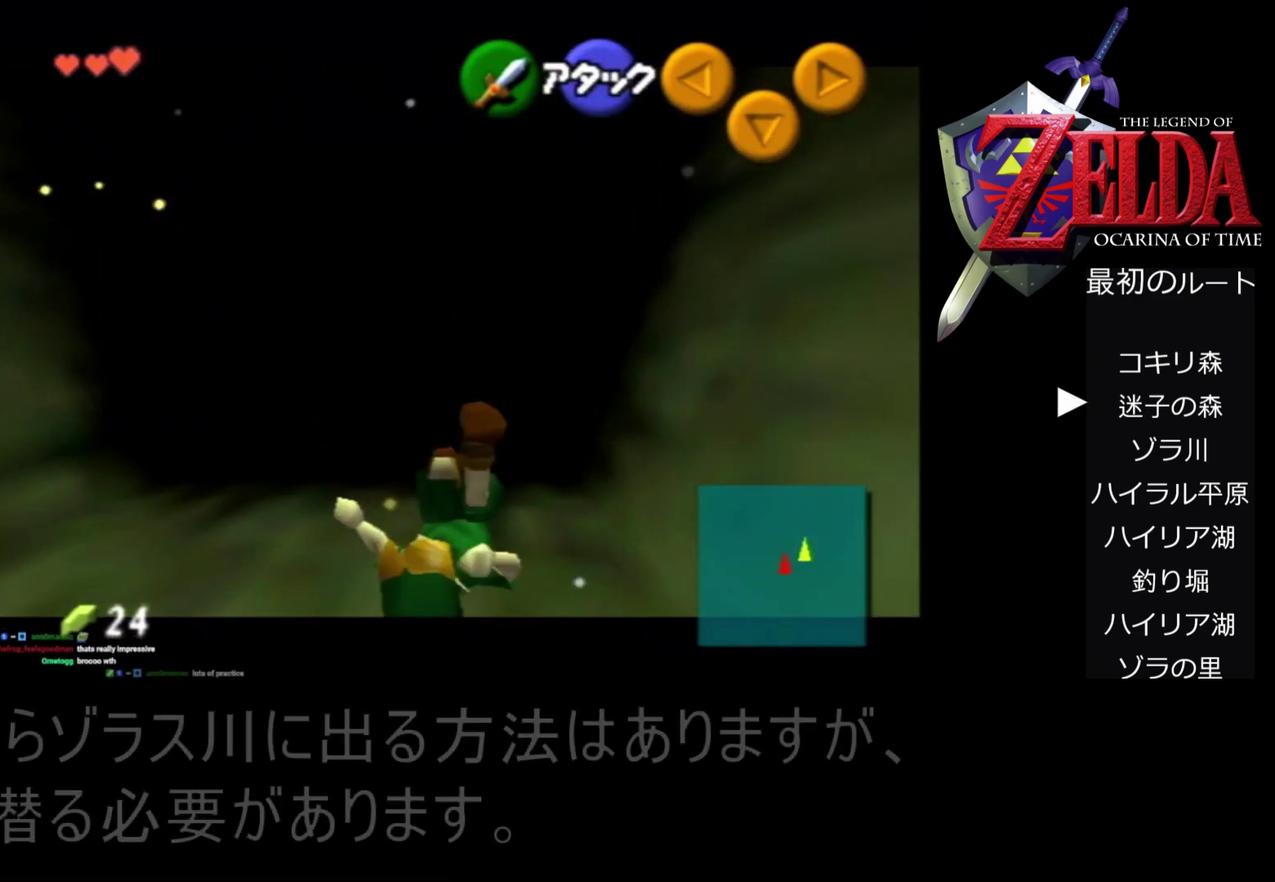
{"buttons": ["Z"], "left_stick": "up", "events": [[133, "A", "up"], [200, "A", "down"], [267, "A", "up"]]}
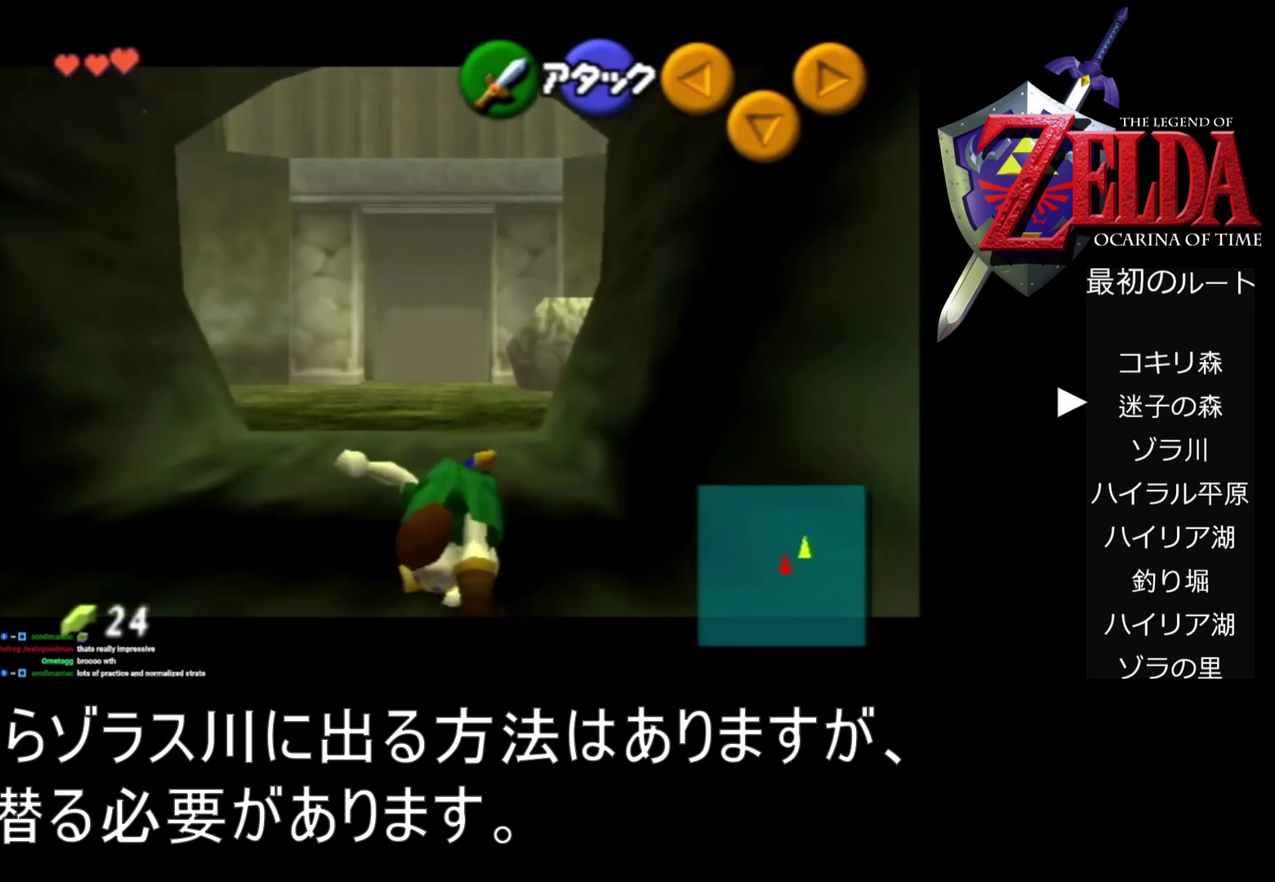
{"buttons": ["Z"], "left_stick": "up", "events": [[67, "A", "down"], [133, "A", "up"], [200, "A", "down"], [267, "A", "up"], [333, "A", "down"], [500, "A", "up"]]}
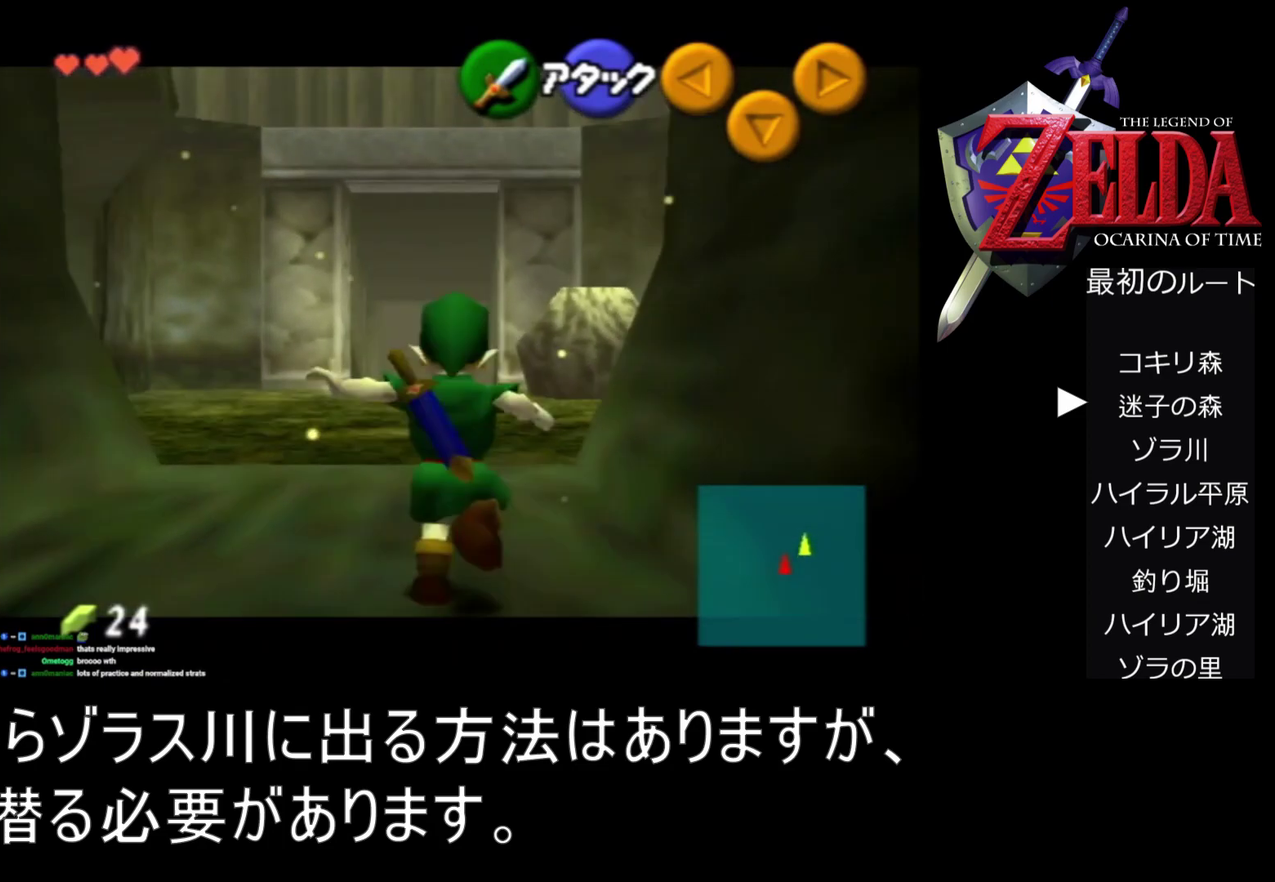
{"buttons": ["A", "Z"], "left_stick": "up", "events": [[100, "A", "down"], [167, "A", "up"], [467, "A", "down"]]}
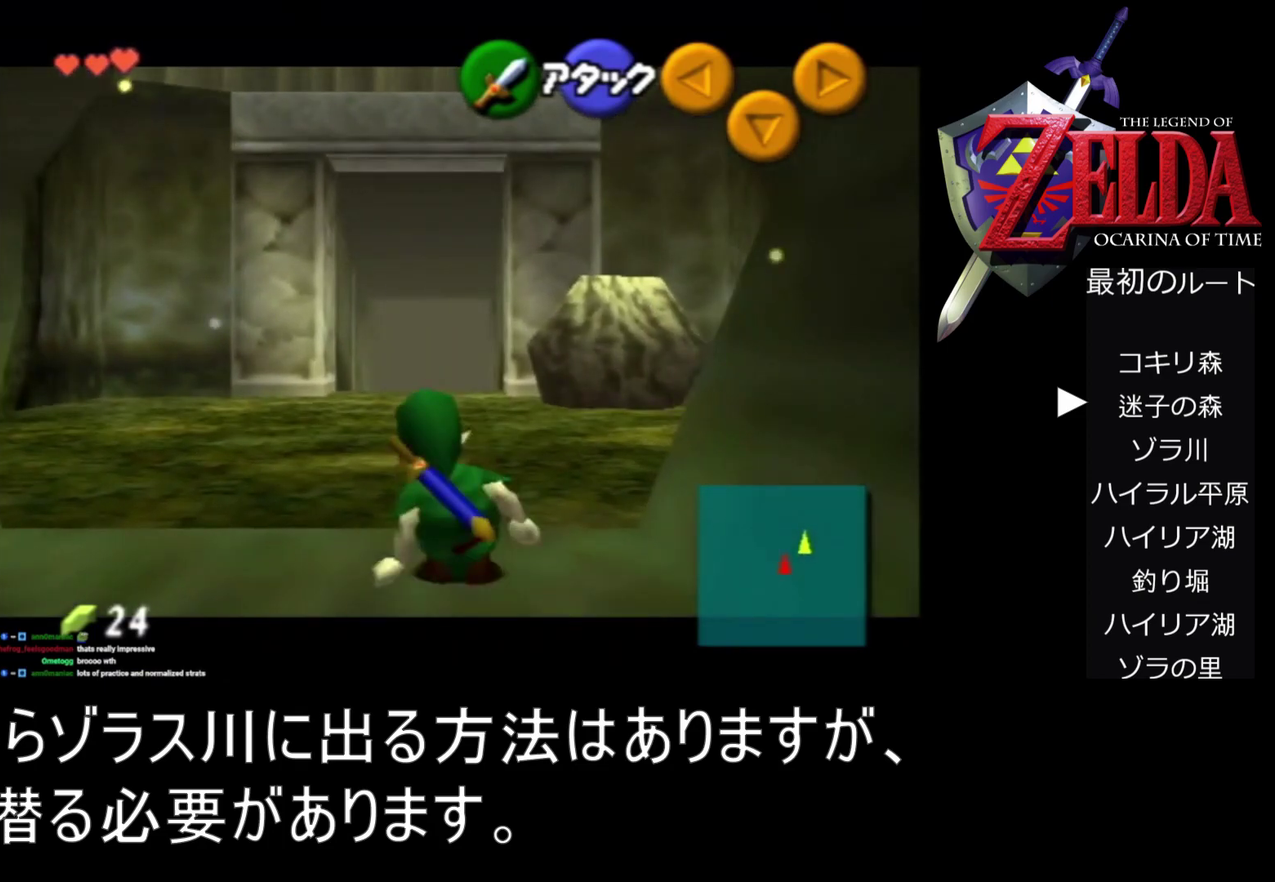
{"buttons": ["A", "Z"], "left_stick": "up", "events": [[167, "A", "up"], [233, "A", "down"], [300, "A", "up"], [367, "A", "down"], [433, "A", "up"], [500, "A", "down"]]}
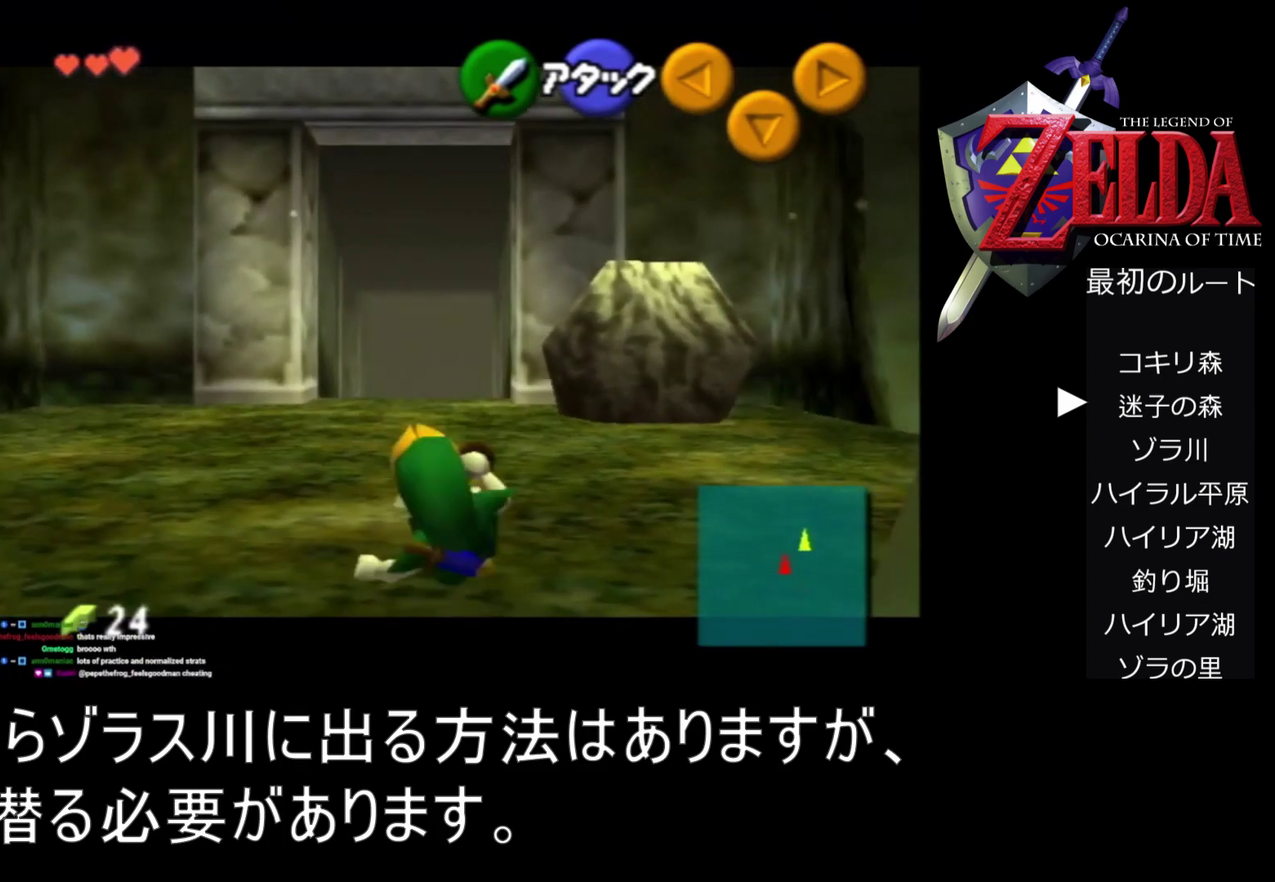
{"buttons": ["Z"], "left_stick": "up", "events": [[67, "A", "up"], [133, "A", "down"], [333, "A", "up"], [400, "A", "down"], [467, "A", "up"]]}
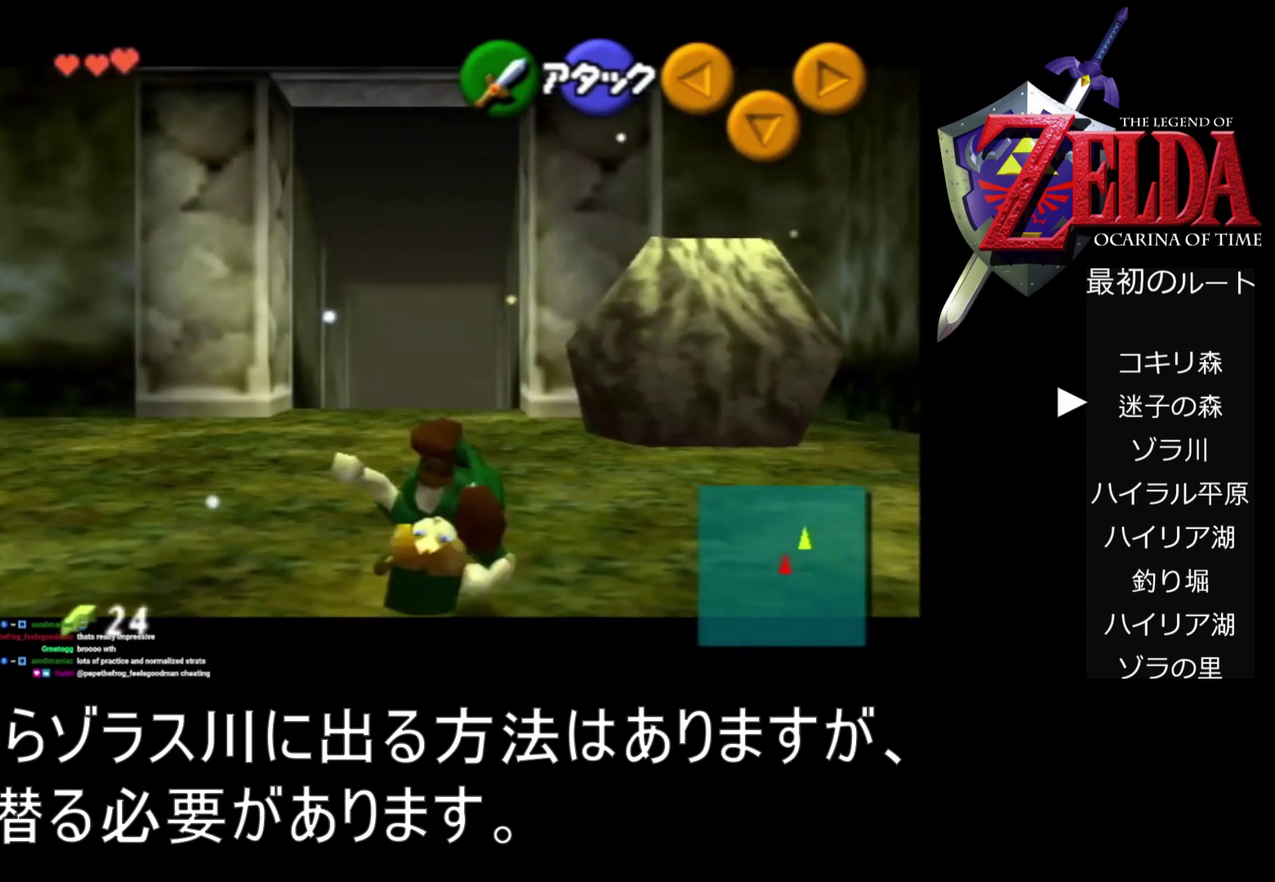
{"buttons": ["Z"], "left_stick": "up", "events": [[167, "A", "down"], [233, "A", "up"], [300, "A", "down"], [467, "A", "up"]]}
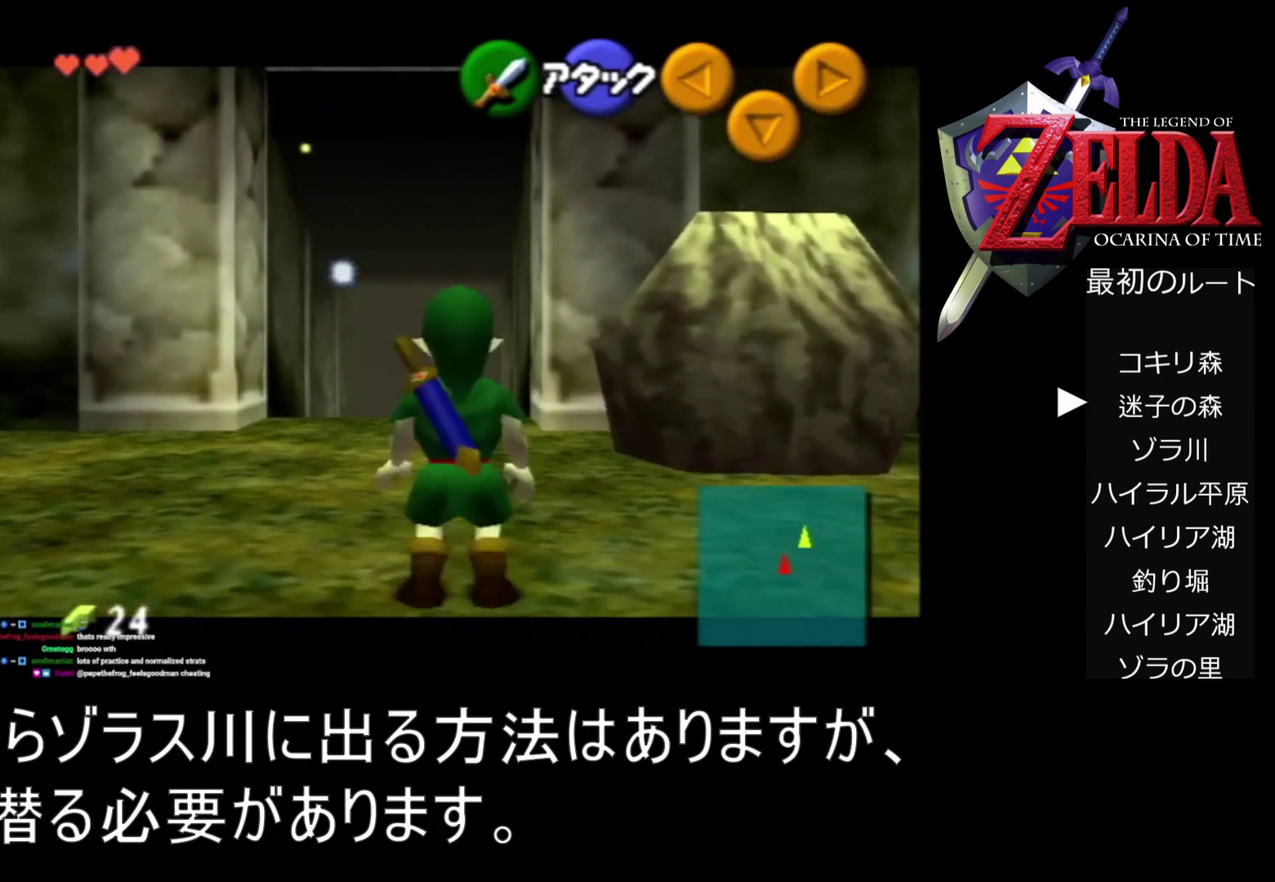
{"buttons": ["Z"], "left_stick": "right", "events": [[67, "left_stick", "center"], [433, "left_stick", "right"]]}
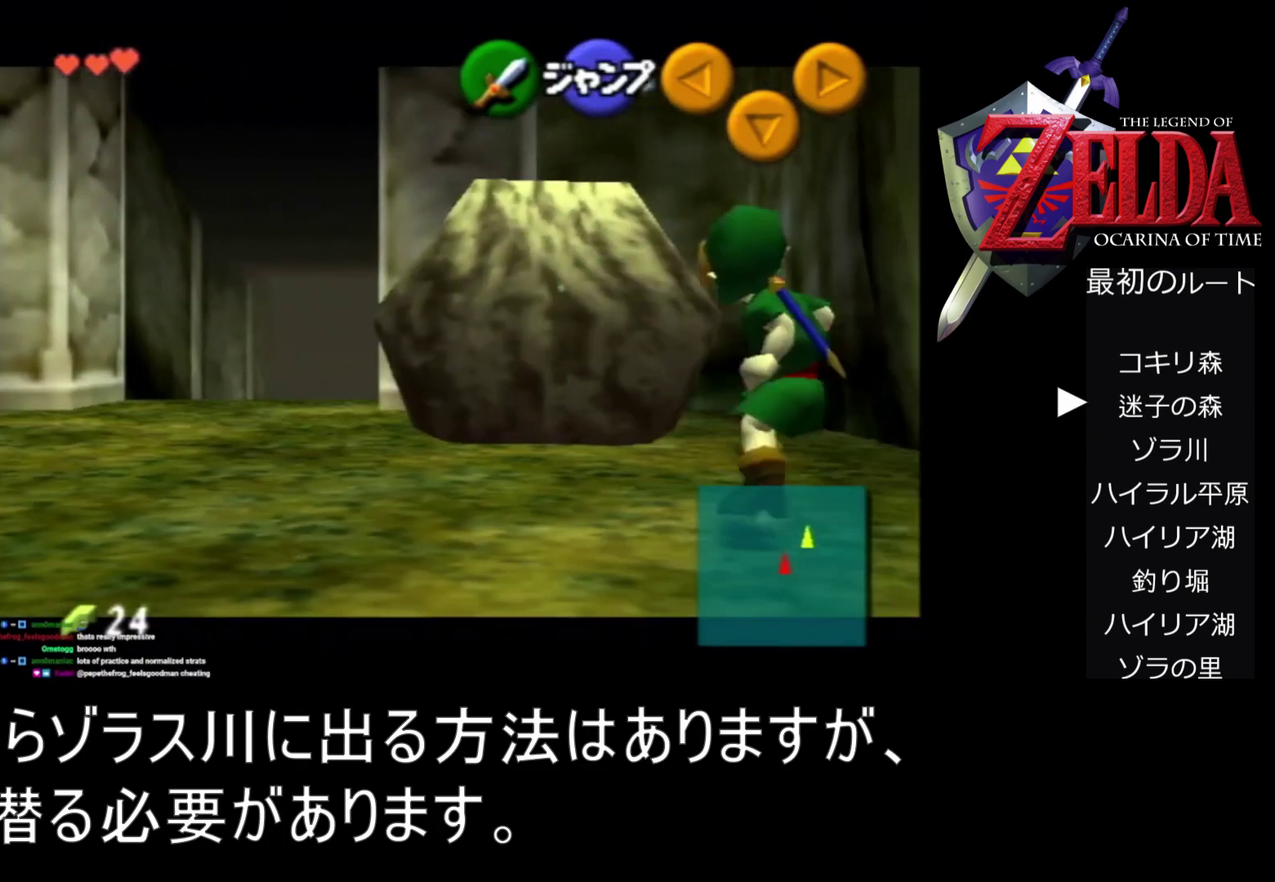
{"buttons": ["Z"], "left_stick": "right", "events": [[267, "A", "down"], [333, "A", "up"], [400, "A", "down"], [467, "A", "up"]]}